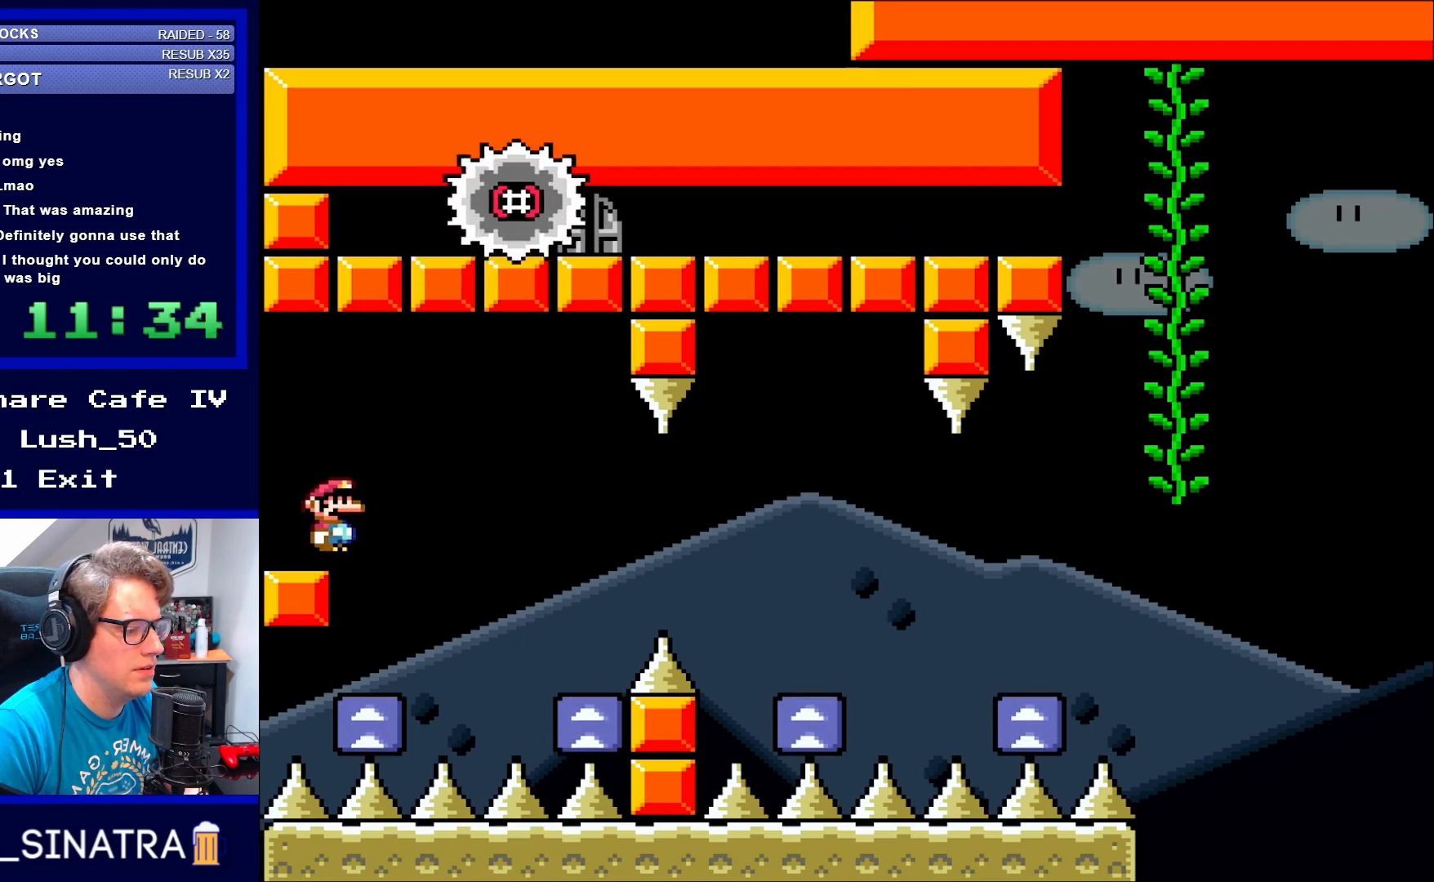
Gameplay with a controller (Nintendo layout); each line is a JSON object with the inputs held at the frame after it. "events" lists button and stick changes between this image and that frame as [ms after this image, input, new state], when the widget could be followed in between. Not read: L3 R3.
{"buttons": ["A", "X"], "events": [[33, "X", "down"], [100, "A", "down"], [100, "DPAD_RIGHT", "down"], [167, "A", "up"], [200, "DPAD_RIGHT", "up"], [267, "A", "down"], [300, "DPAD_RIGHT", "down"], [467, "DPAD_RIGHT", "up"]]}
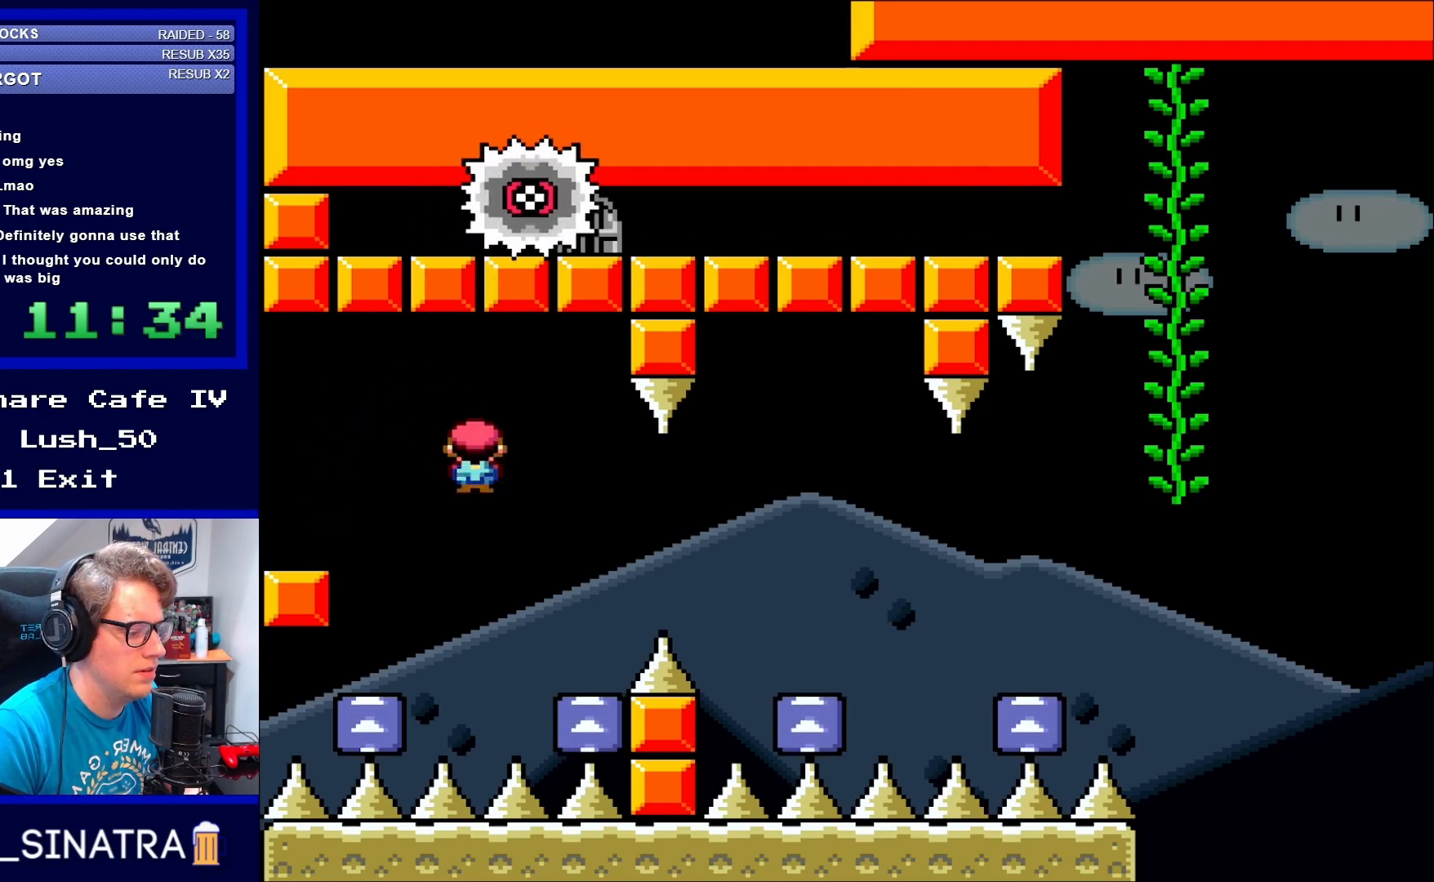
{"buttons": ["A", "X", "DPAD_UP", "DPAD_RIGHT"], "events": [[117, "A", "up"], [200, "DPAD_LEFT", "down"], [267, "DPAD_LEFT", "up"], [317, "DPAD_RIGHT", "down"], [350, "DPAD_UP", "down"], [467, "A", "down"]]}
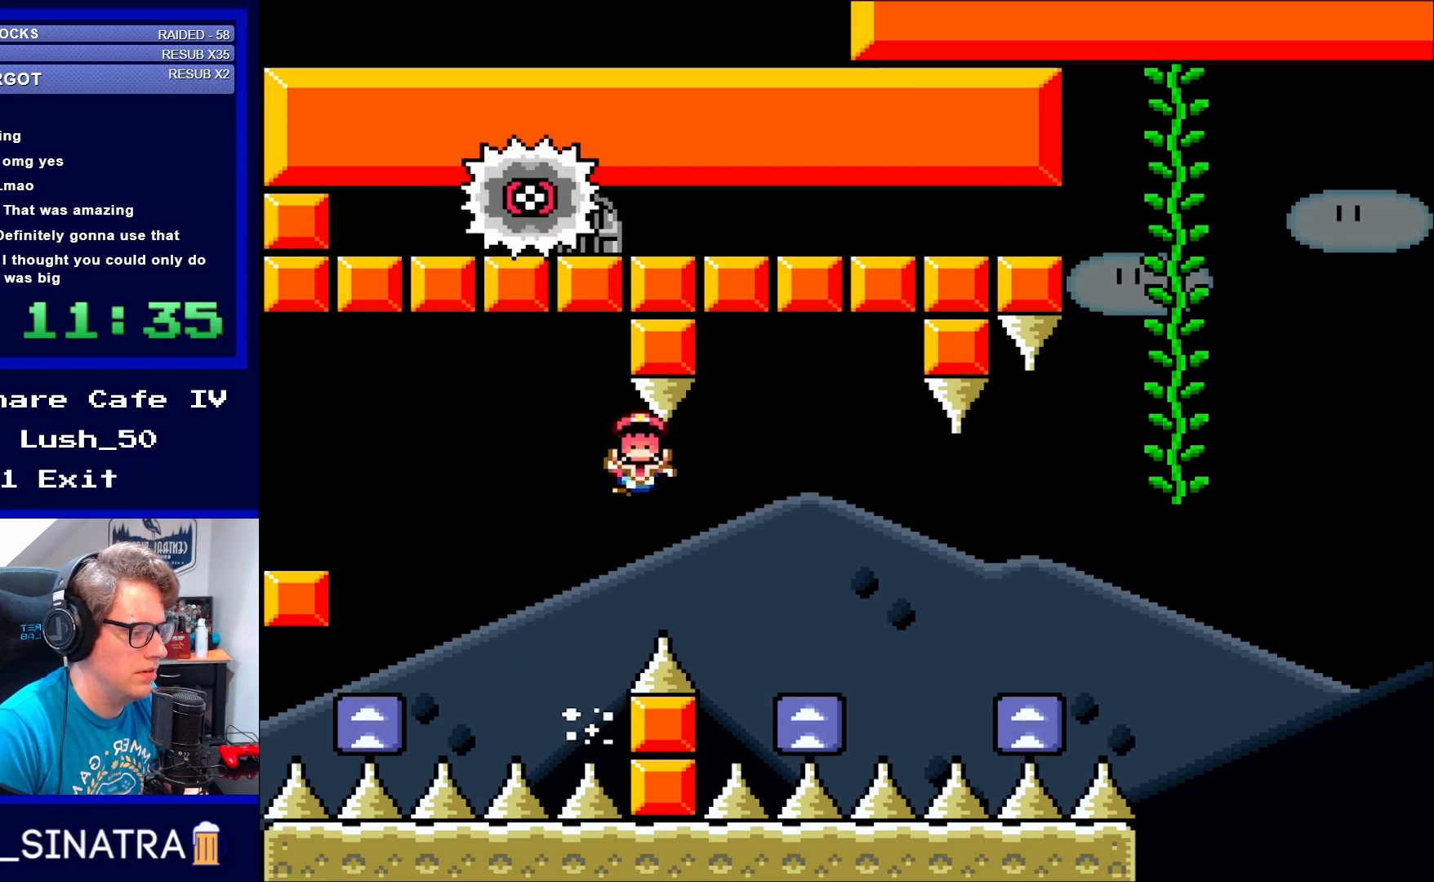
{"buttons": [], "events": [[67, "DPAD_UP", "up"], [150, "DPAD_RIGHT", "up"], [383, "A", "up"], [417, "X", "up"]]}
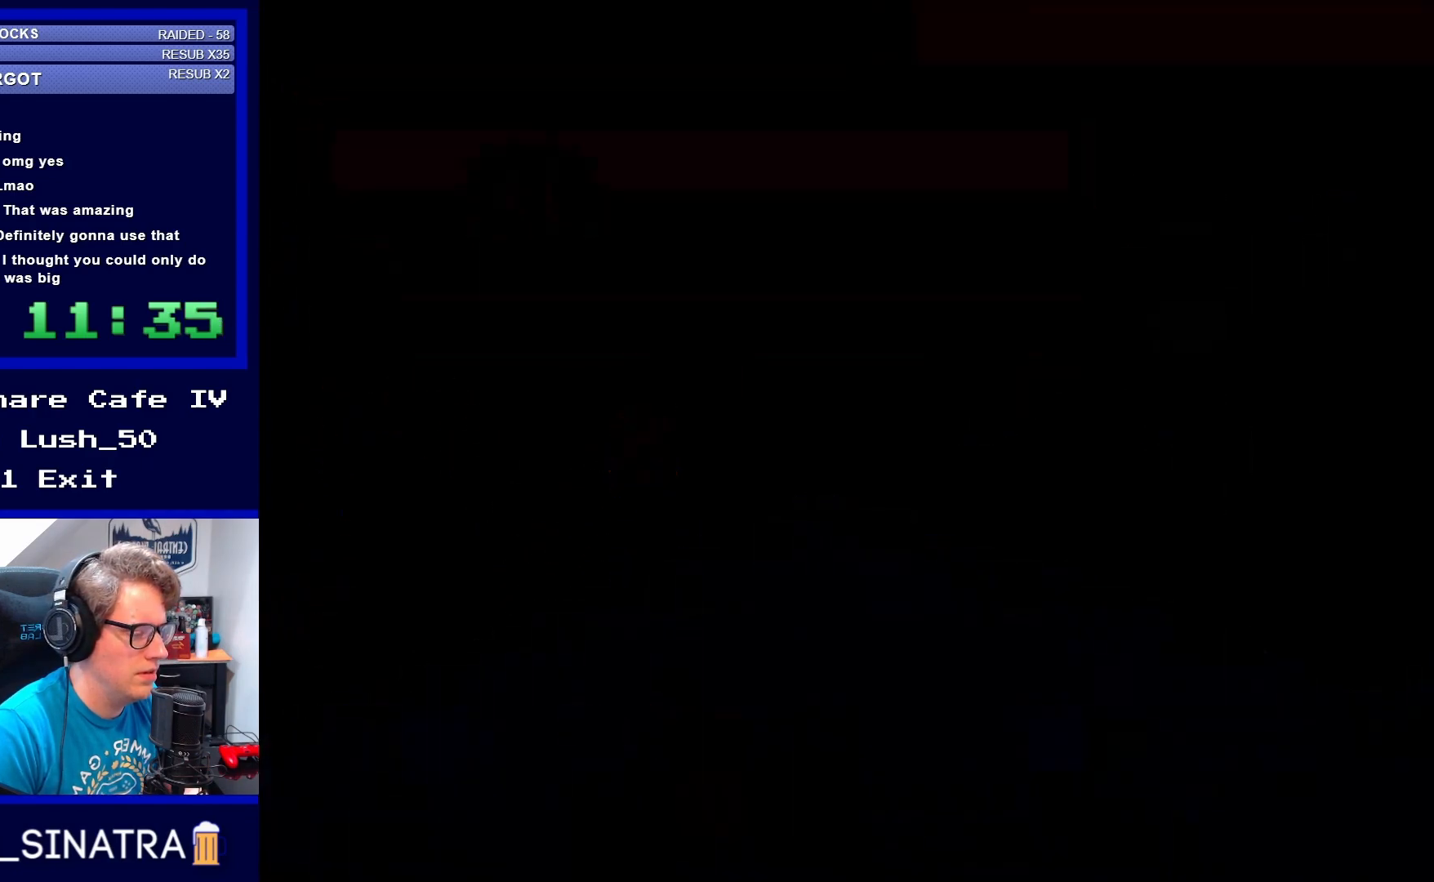
{"buttons": [], "events": []}
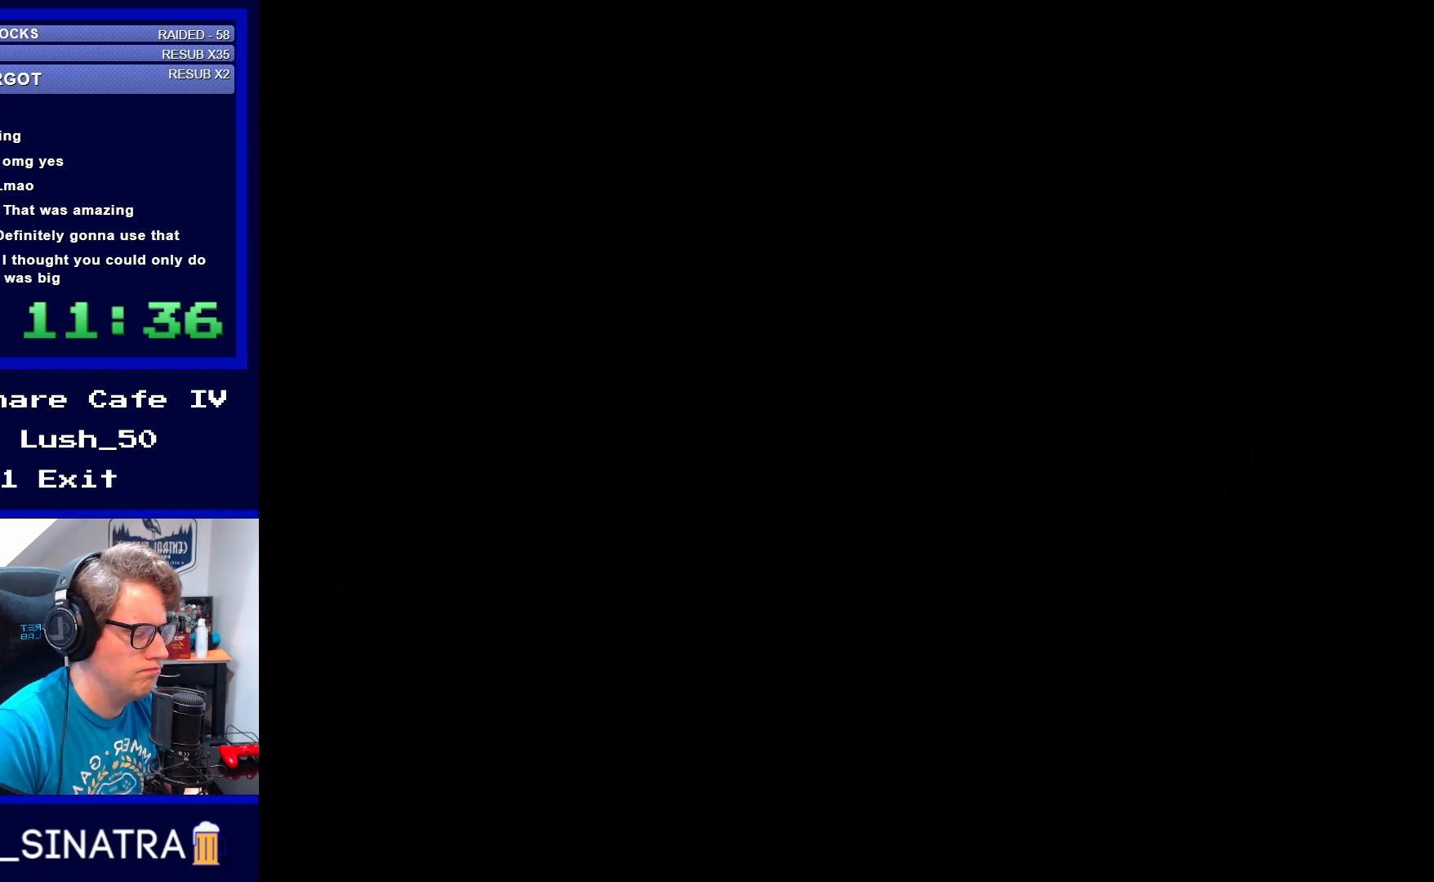
{"buttons": [], "events": []}
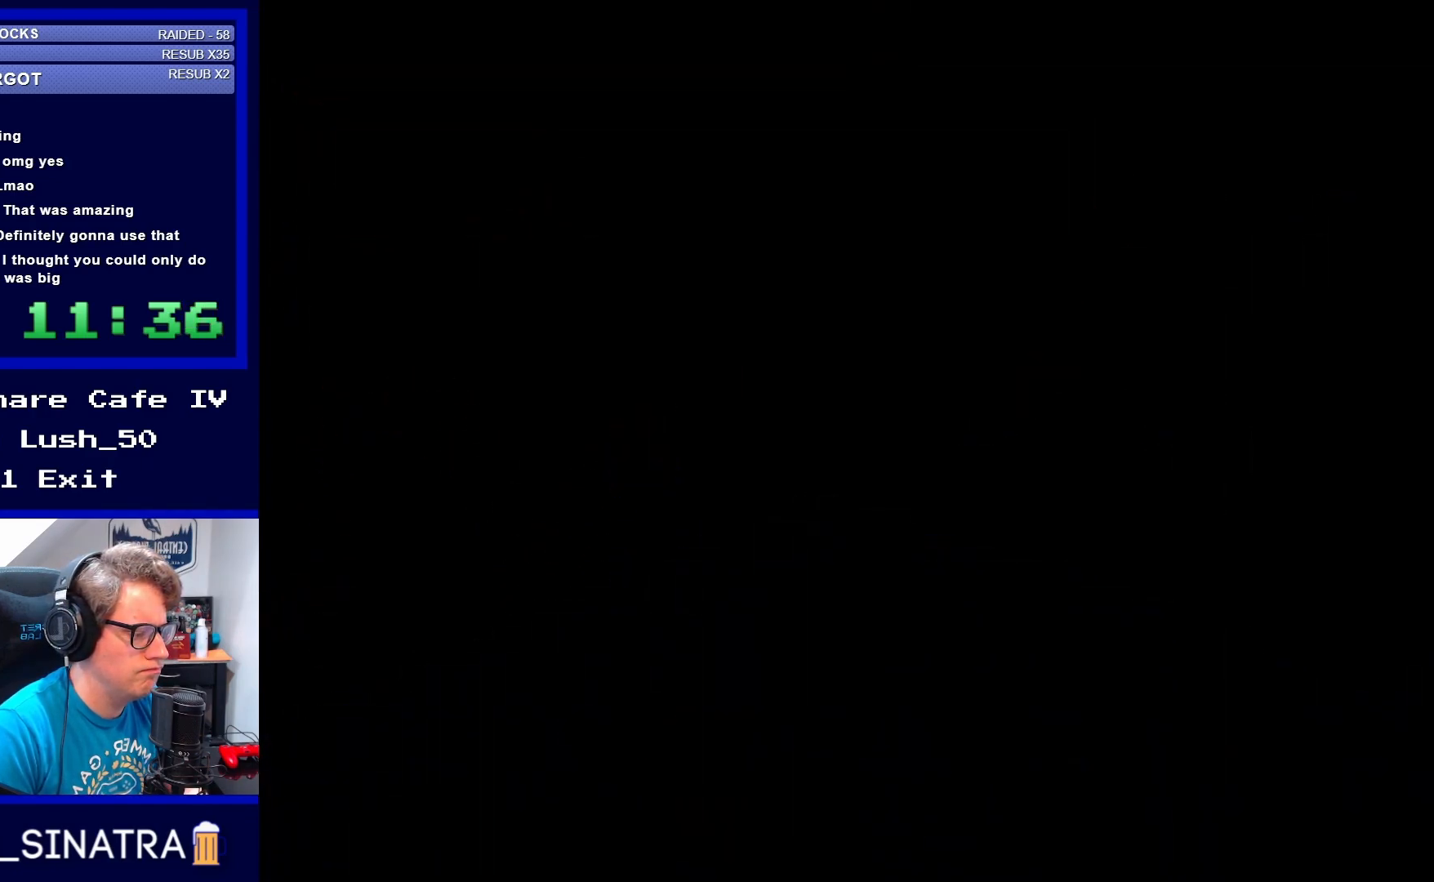
{"buttons": ["X"], "events": [[67, "X", "down"]]}
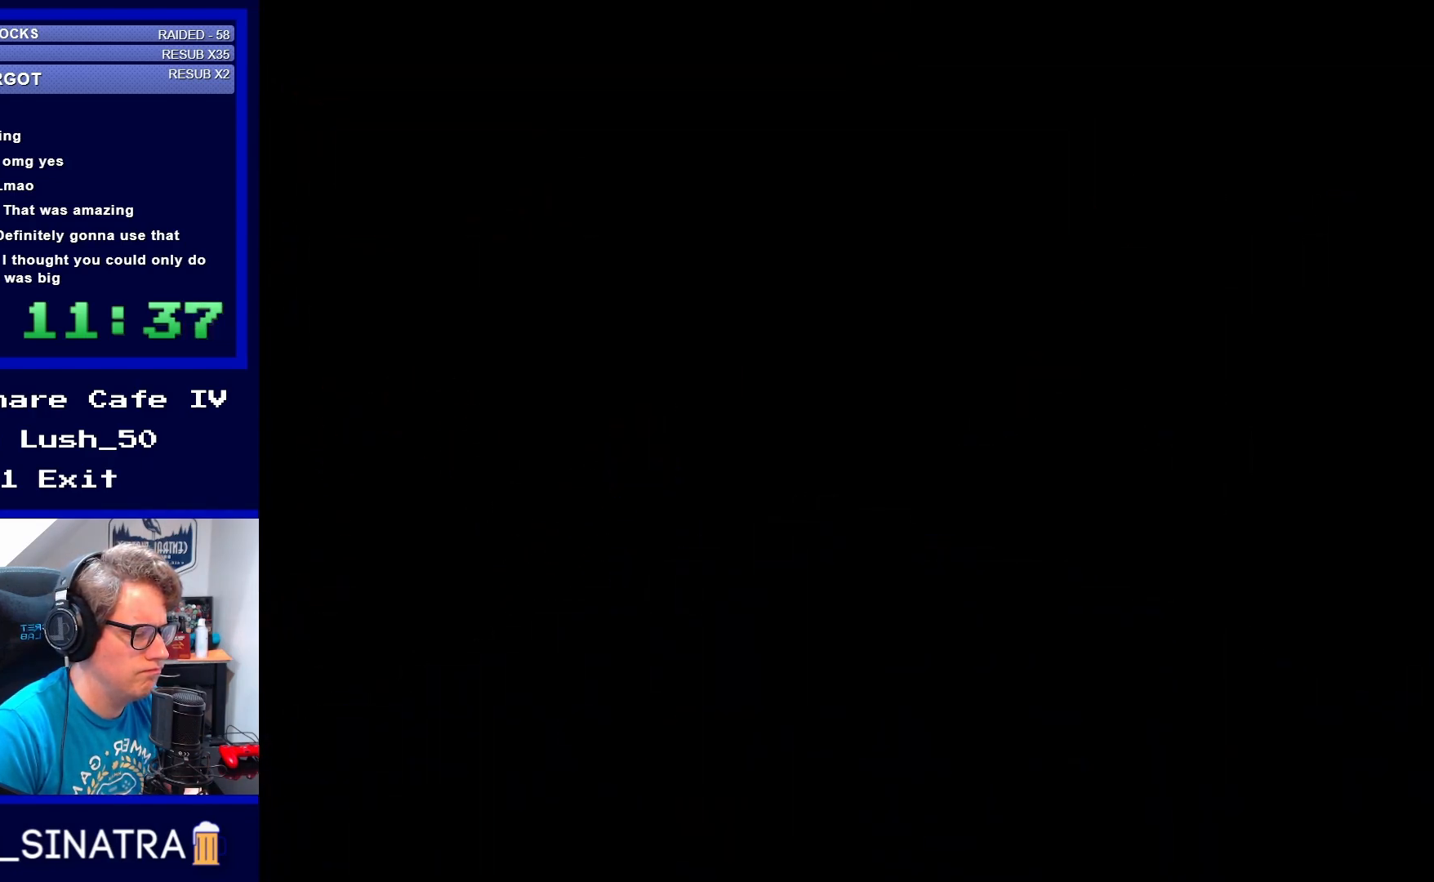
{"buttons": ["X"], "events": []}
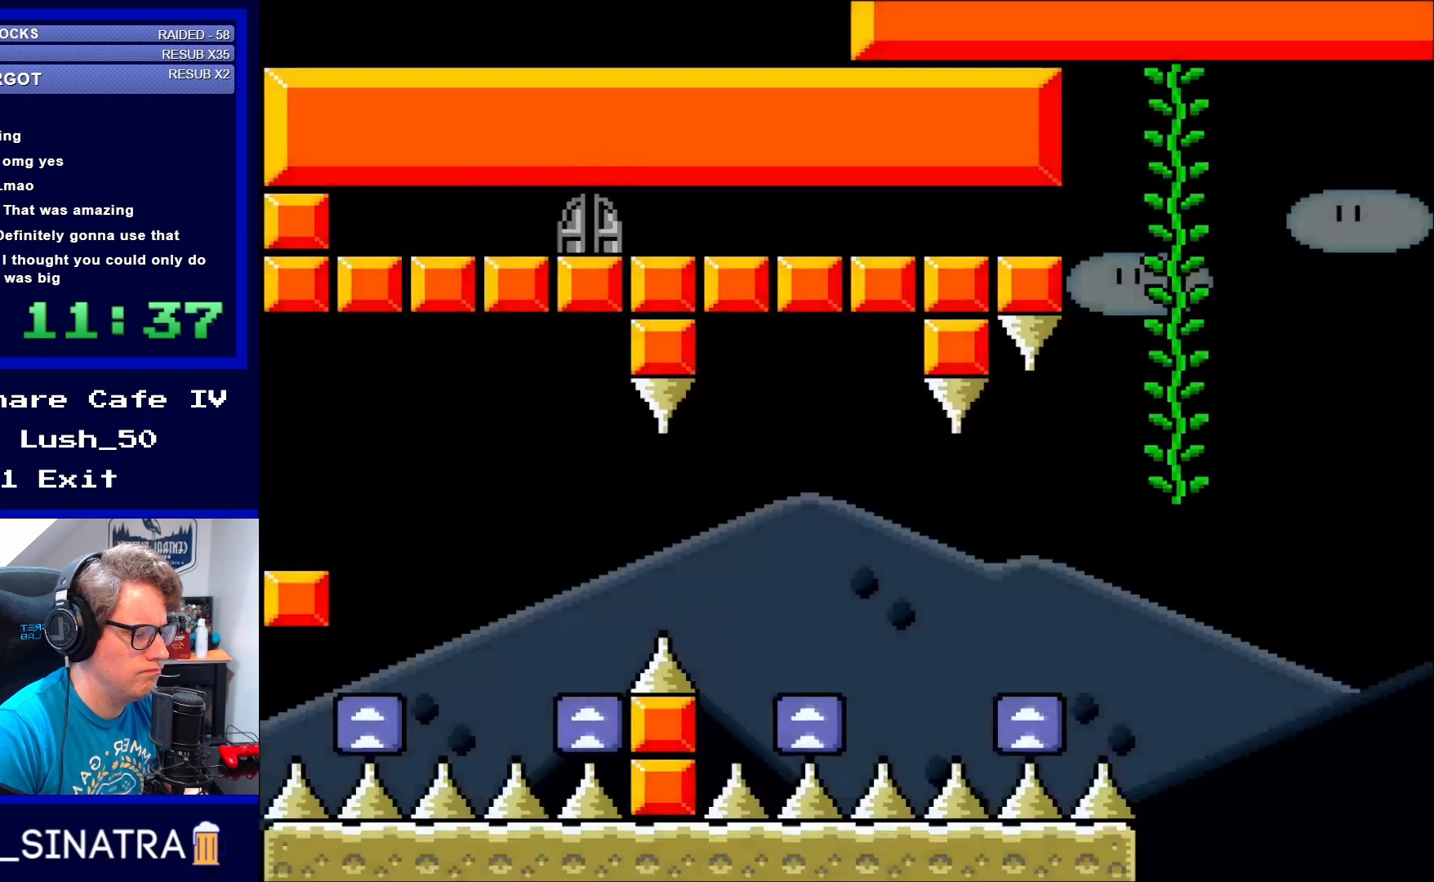
{"buttons": ["X"], "events": []}
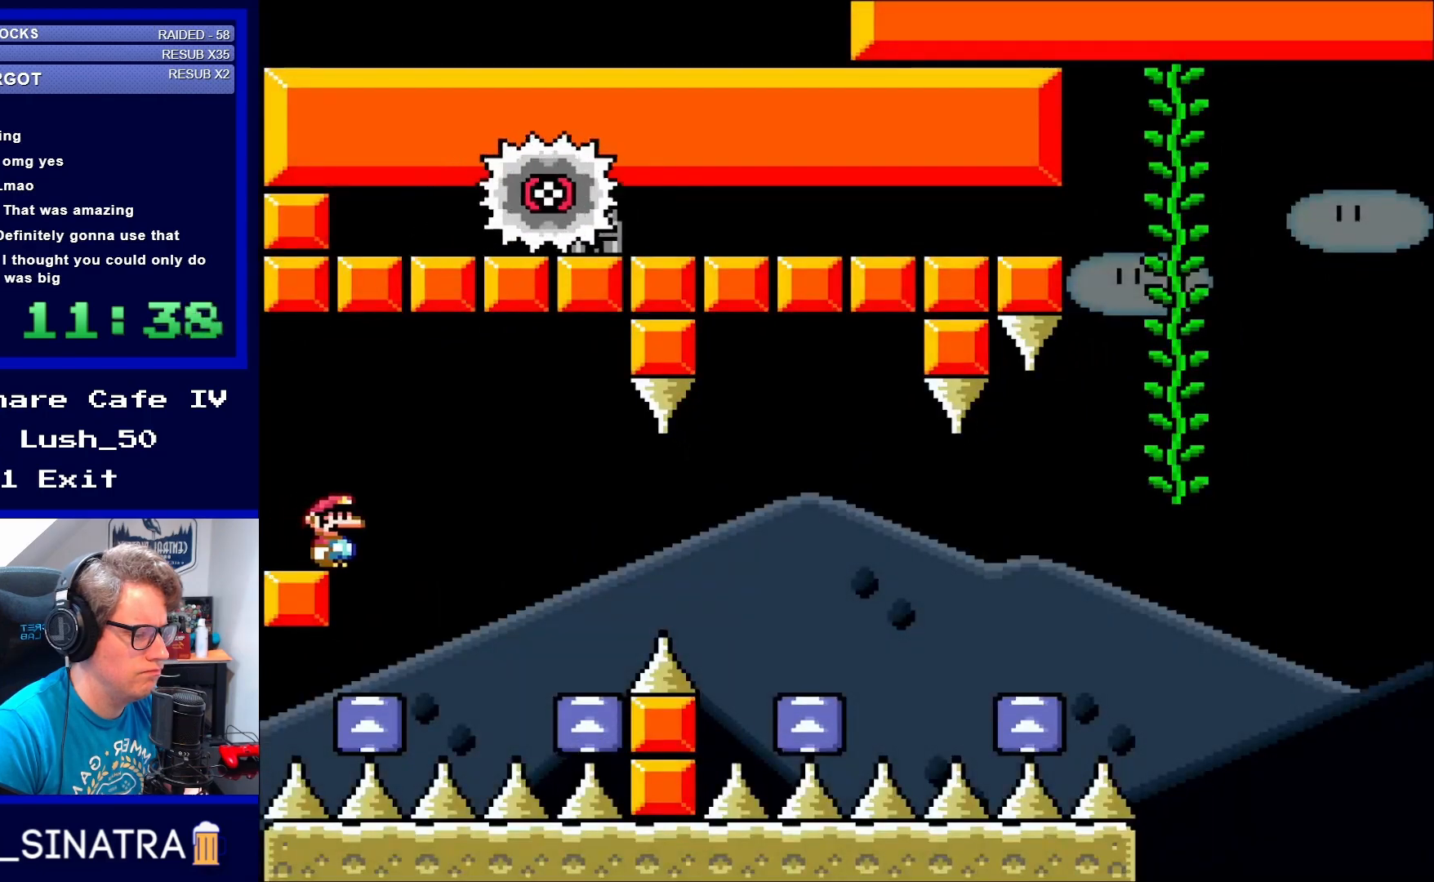
{"buttons": ["X"], "events": [[283, "A", "down"], [283, "DPAD_RIGHT", "down"], [367, "A", "up"], [450, "DPAD_RIGHT", "up"]]}
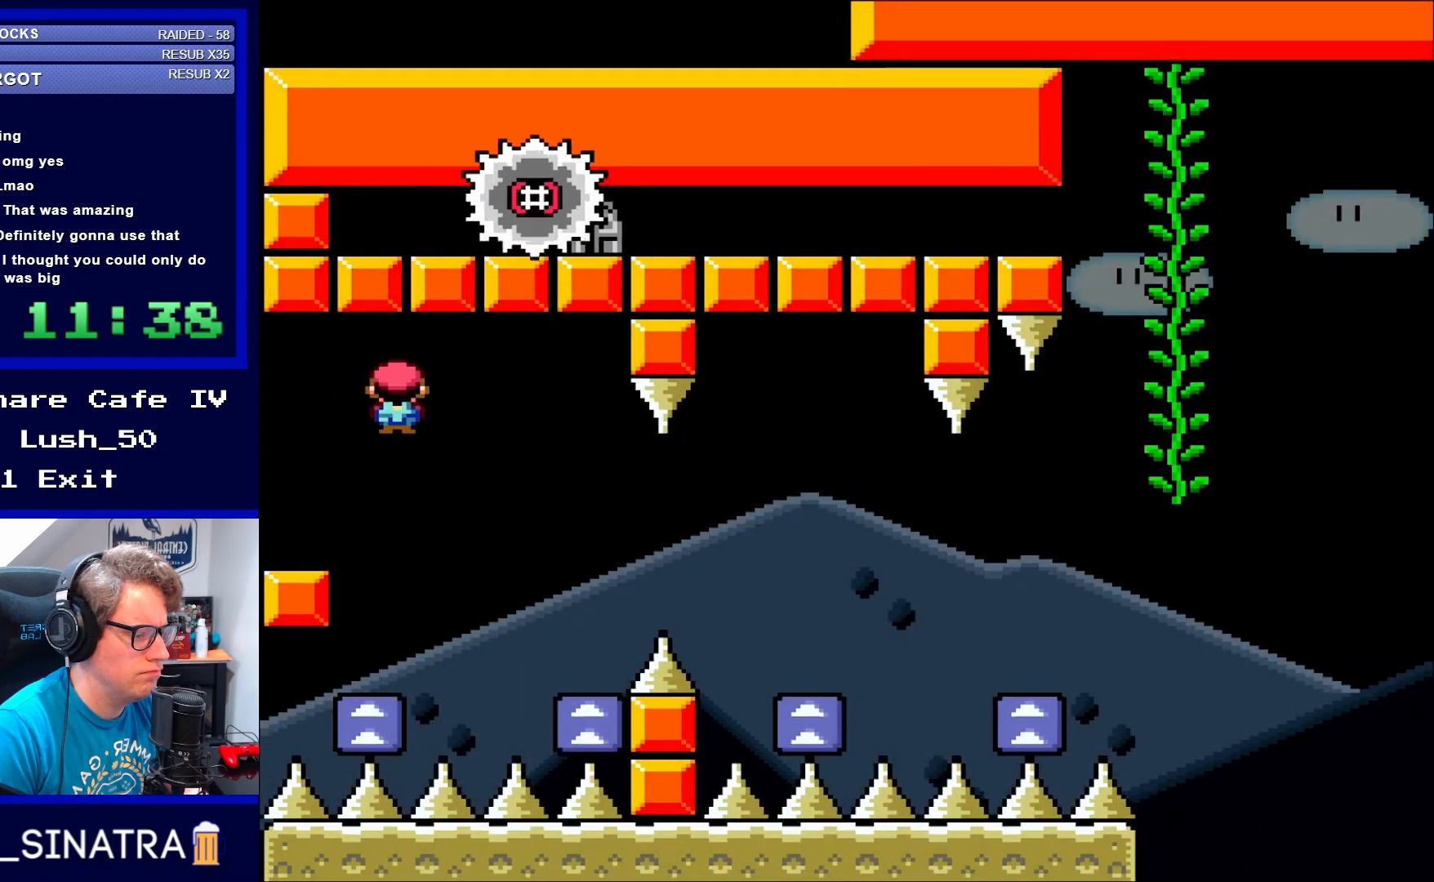
{"buttons": ["X", "DPAD_RIGHT"], "events": [[50, "A", "down"], [67, "DPAD_LEFT", "down"], [183, "A", "up"], [183, "DPAD_LEFT", "up"], [417, "DPAD_RIGHT", "down"]]}
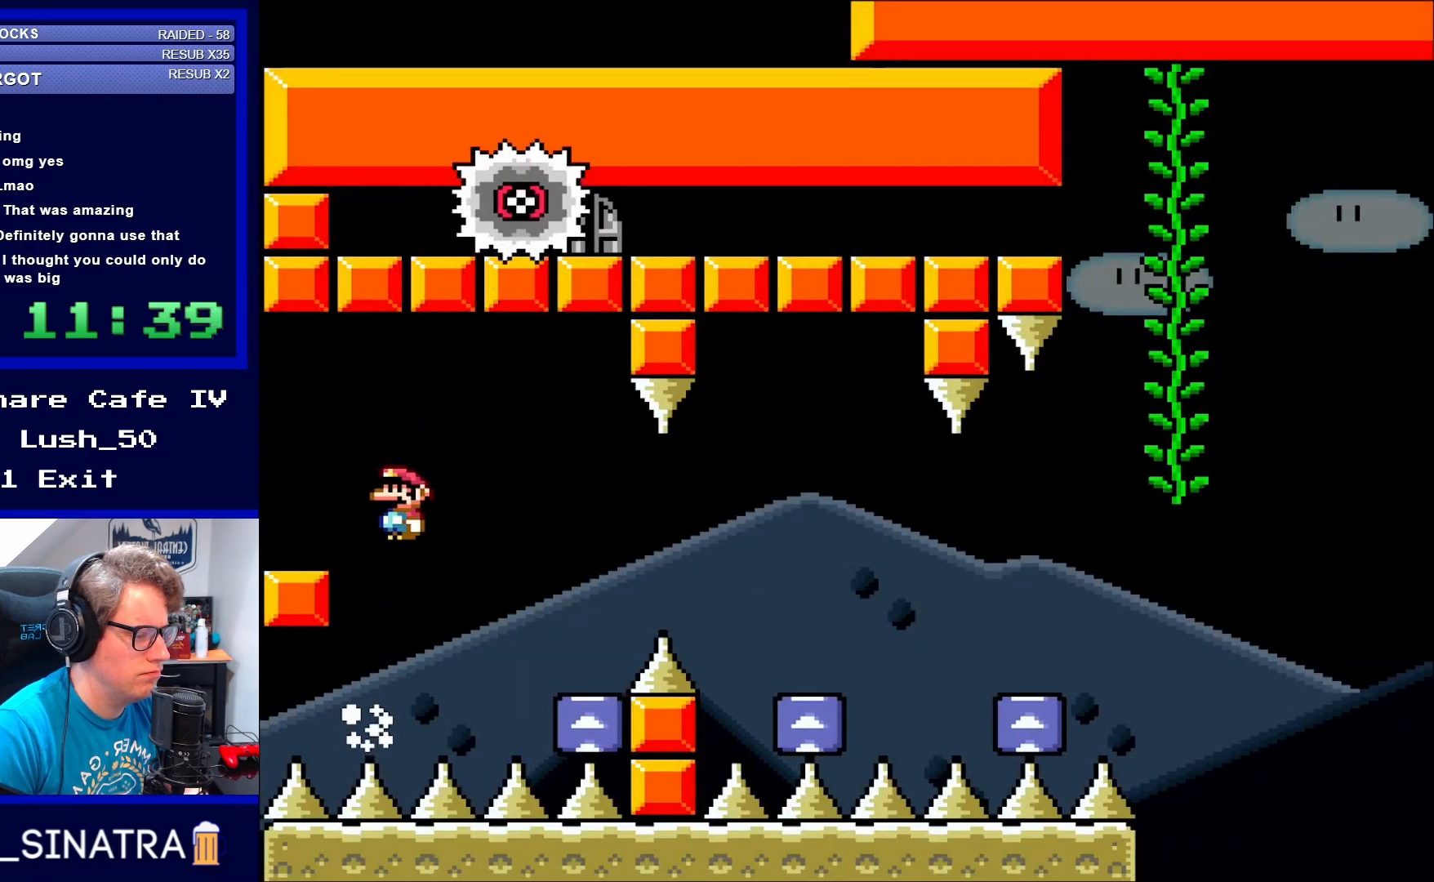
{"buttons": ["X"], "events": [[133, "DPAD_RIGHT", "up"]]}
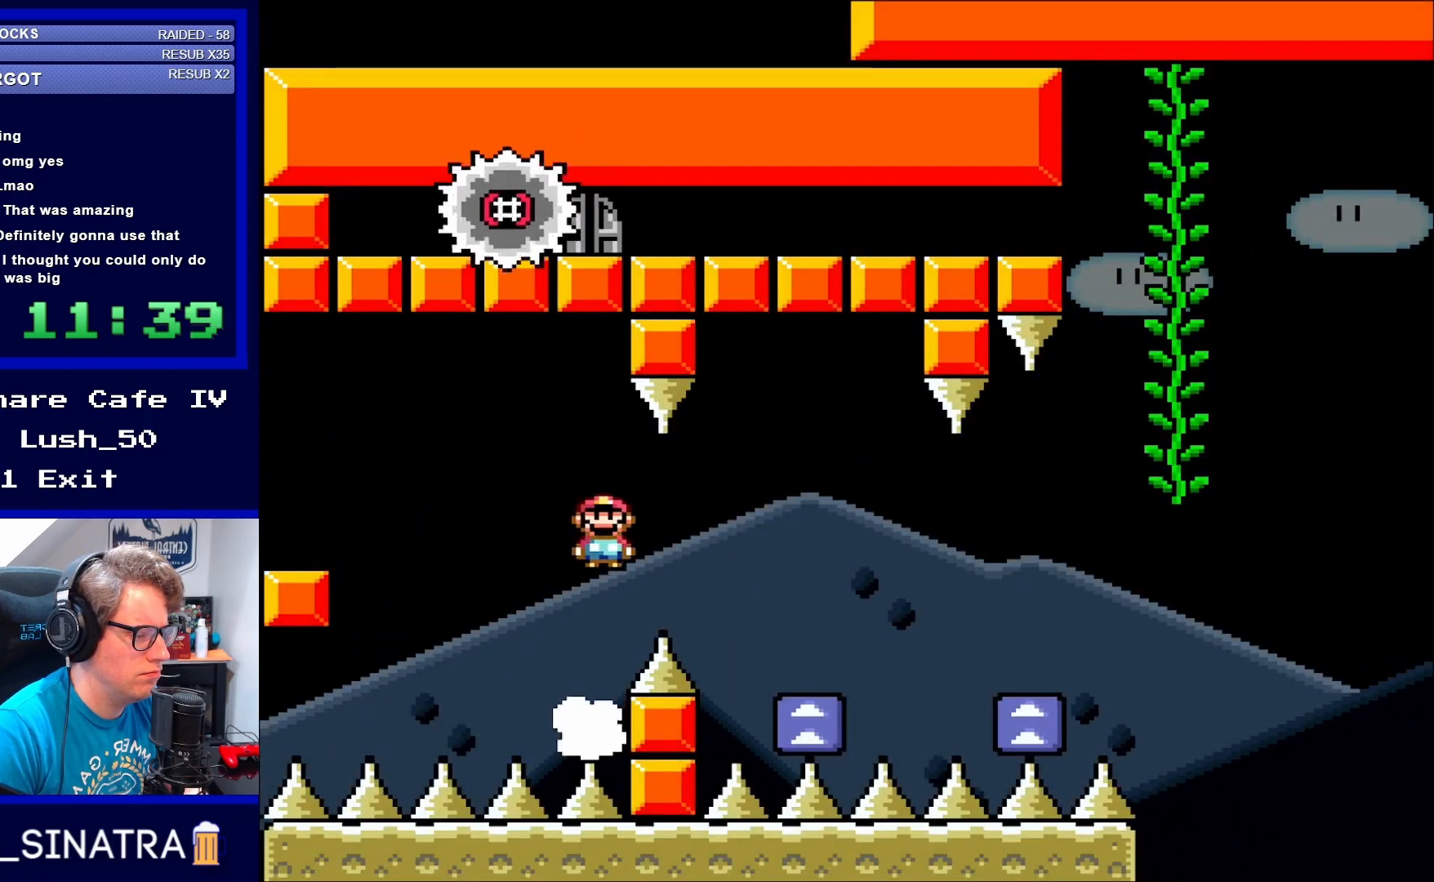
{"buttons": ["X", "DPAD_LEFT"], "events": [[17, "DPAD_RIGHT", "down"], [300, "DPAD_RIGHT", "up"], [417, "DPAD_LEFT", "down"]]}
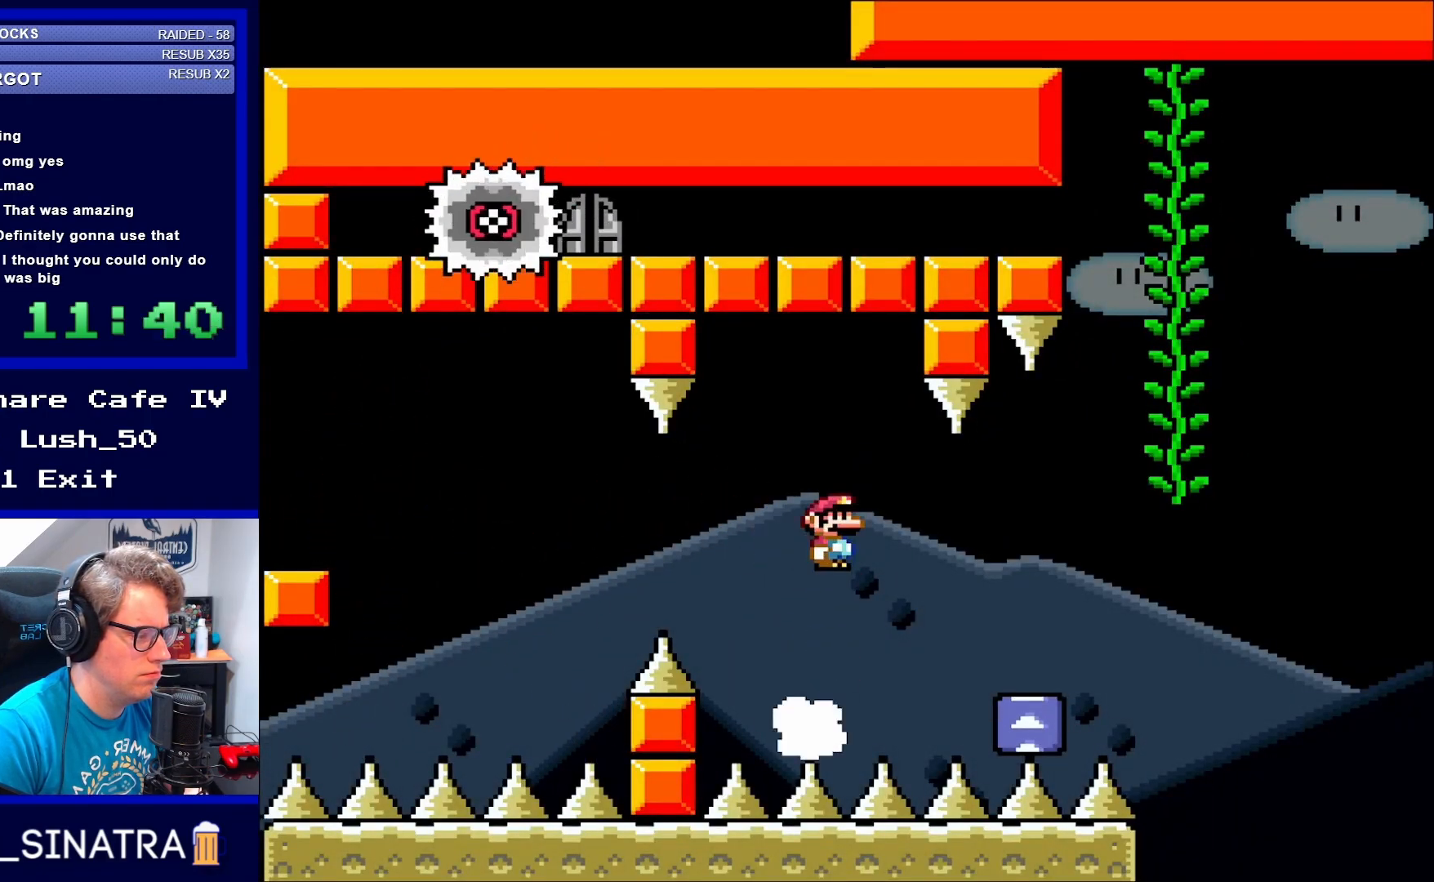
{"buttons": ["A", "X", "DPAD_UP", "DPAD_RIGHT"], "events": [[17, "DPAD_LEFT", "up"], [67, "DPAD_RIGHT", "down"], [100, "DPAD_UP", "down"], [483, "A", "down"]]}
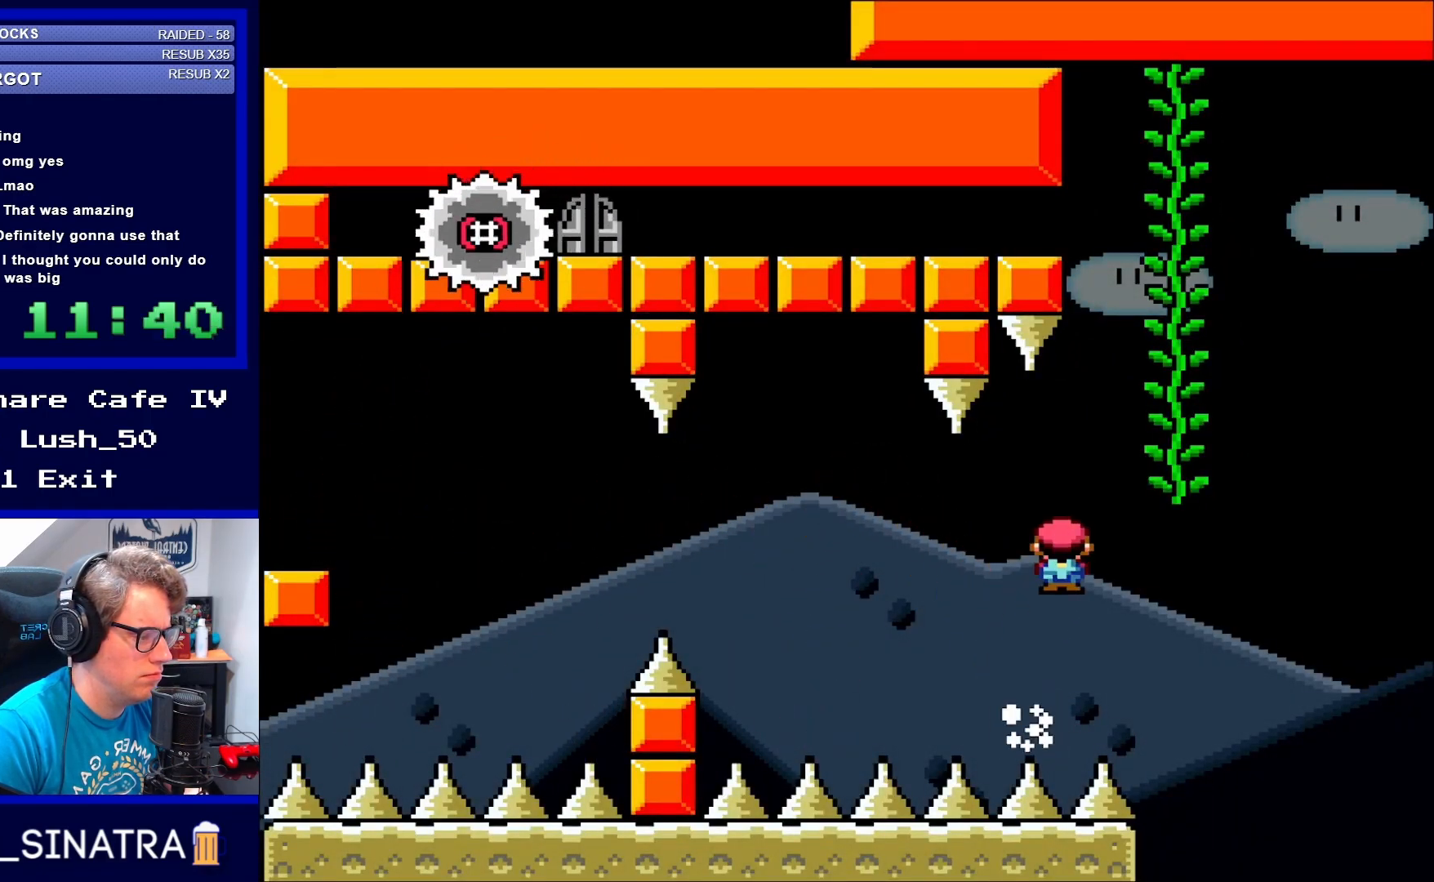
{"buttons": ["A", "X", "DPAD_UP"], "events": [[83, "DPAD_UP", "up"], [217, "DPAD_RIGHT", "up"], [317, "DPAD_LEFT", "down"], [450, "DPAD_UP", "down"], [483, "DPAD_LEFT", "up"]]}
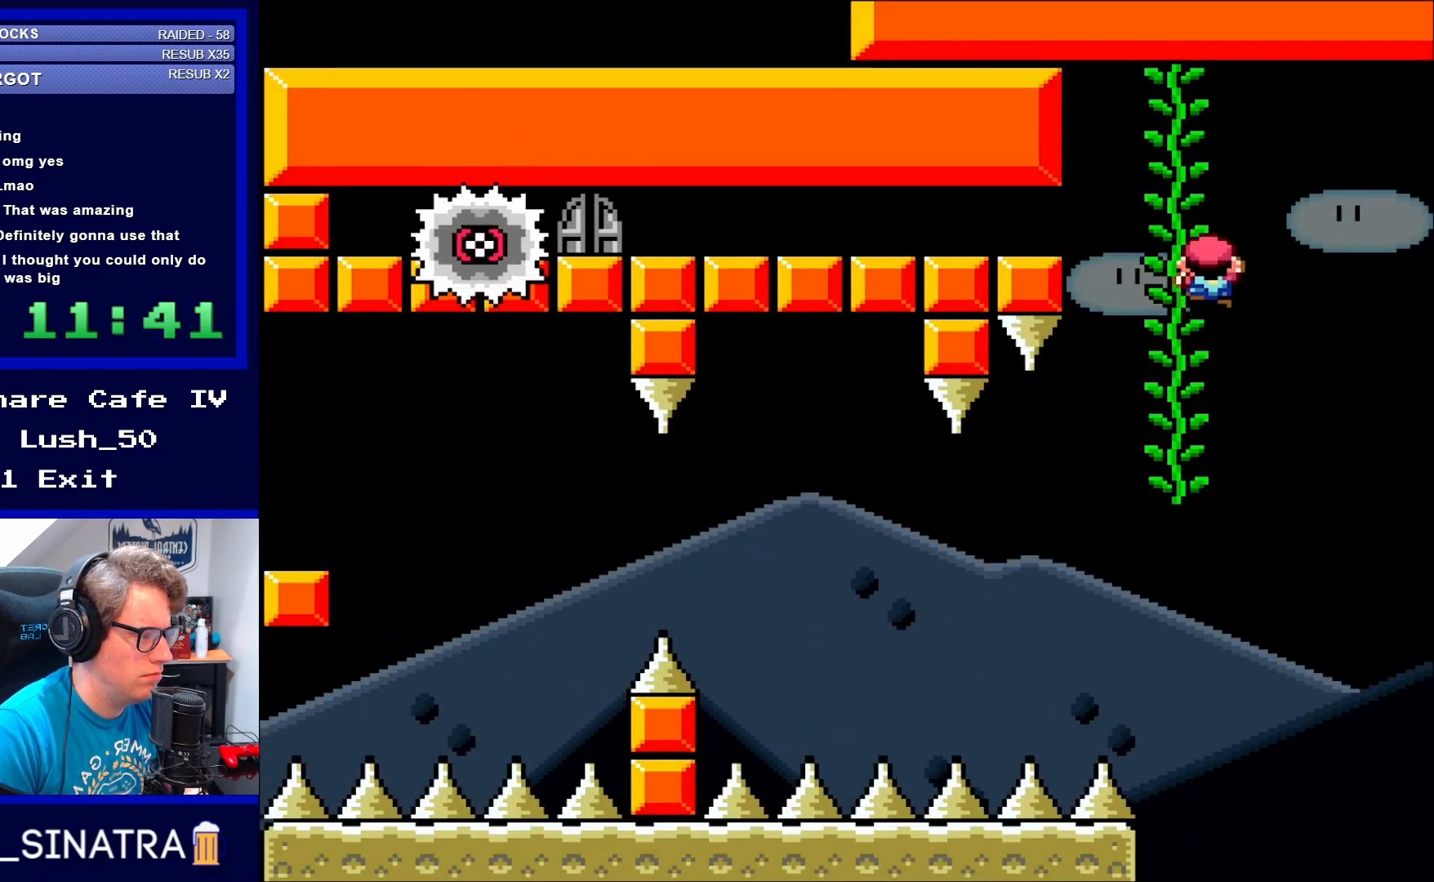
{"buttons": ["X", "DPAD_DOWN"], "events": [[183, "A", "up"], [217, "DPAD_UP", "up"], [300, "DPAD_LEFT", "down"], [333, "DPAD_DOWN", "down"], [367, "DPAD_LEFT", "up"]]}
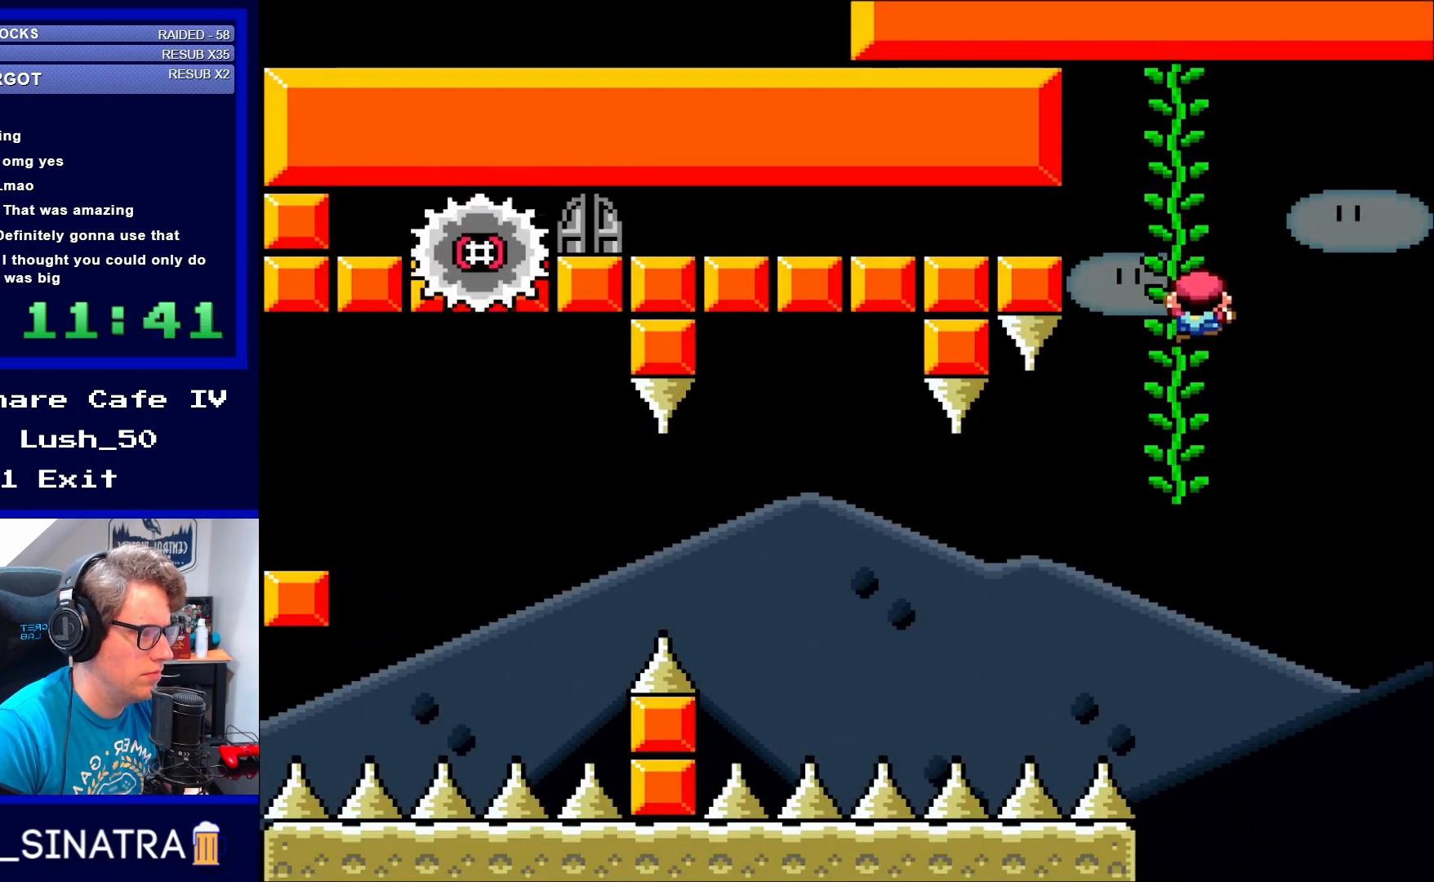
{"buttons": ["Y", "DPAD_DOWN"], "events": [[400, "X", "up"], [483, "Y", "down"]]}
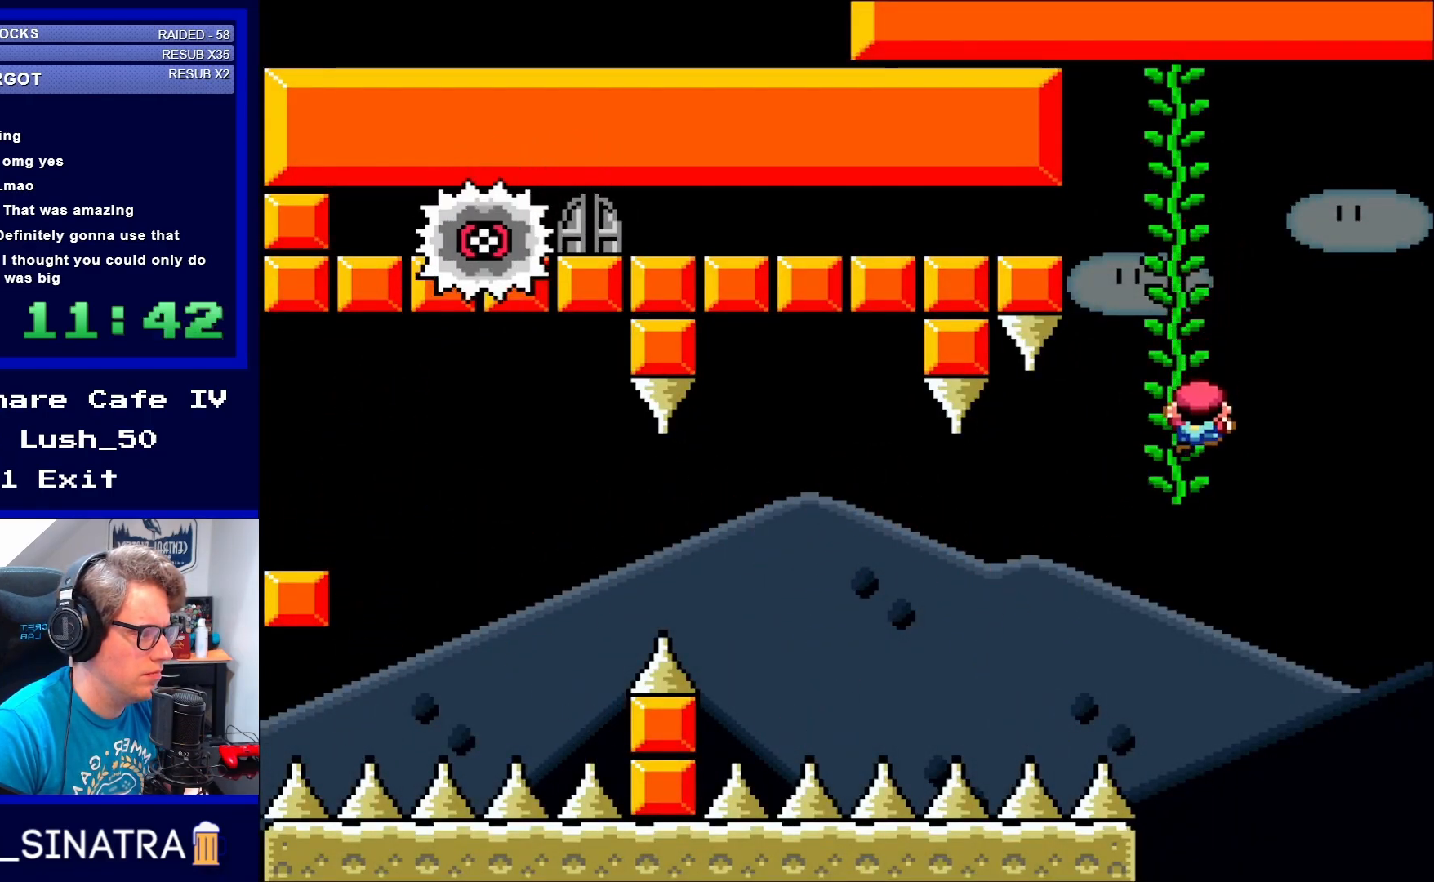
{"buttons": ["Y"], "events": [[67, "DPAD_DOWN", "up"], [217, "DPAD_LEFT", "down"], [300, "DPAD_LEFT", "up"]]}
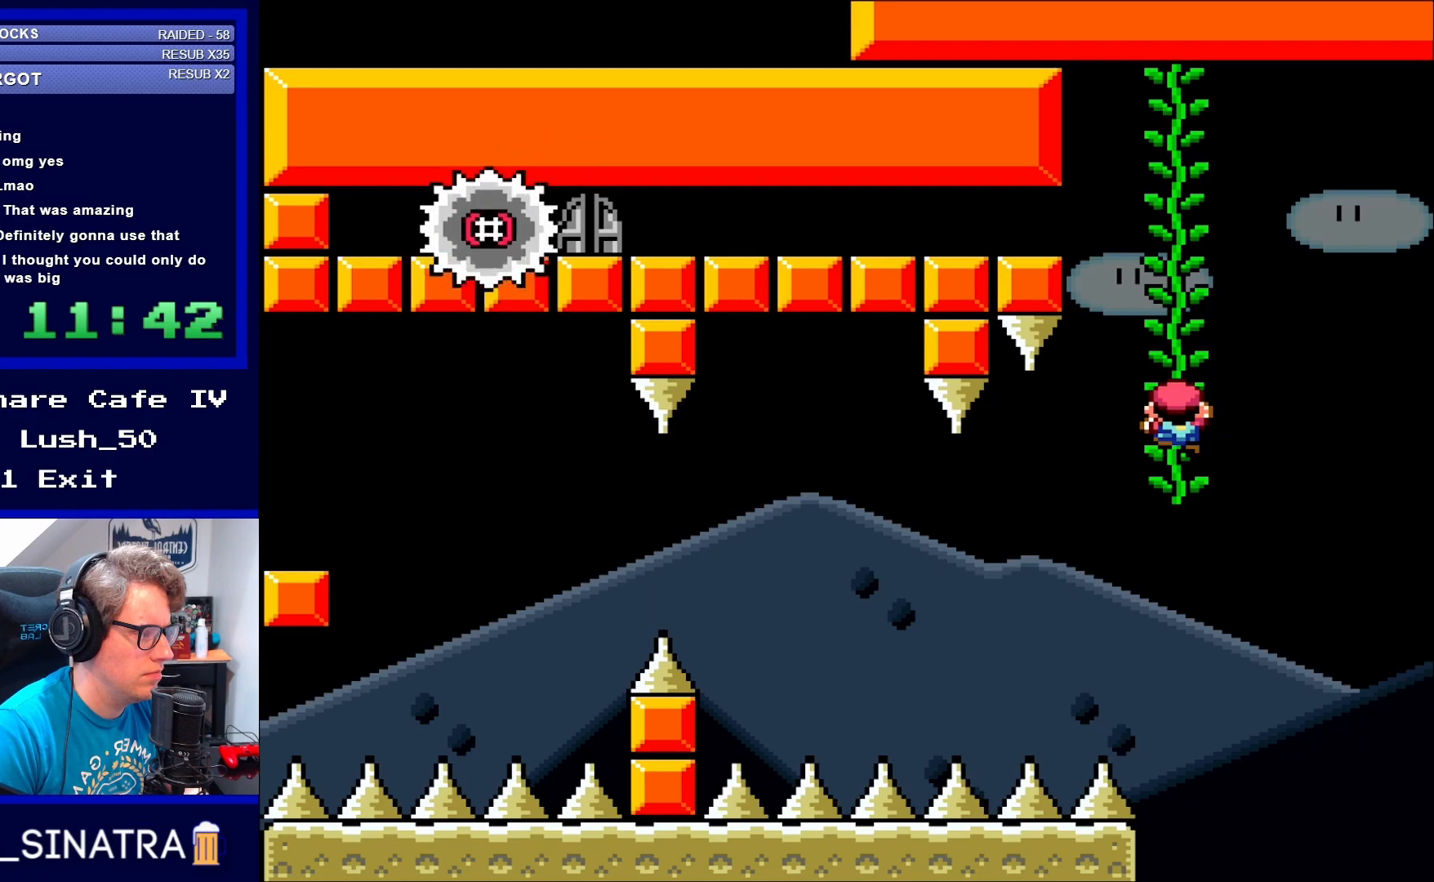
{"buttons": ["B", "Y", "DPAD_LEFT"], "events": [[133, "B", "down"], [217, "DPAD_LEFT", "down"], [250, "B", "up"], [317, "B", "down"]]}
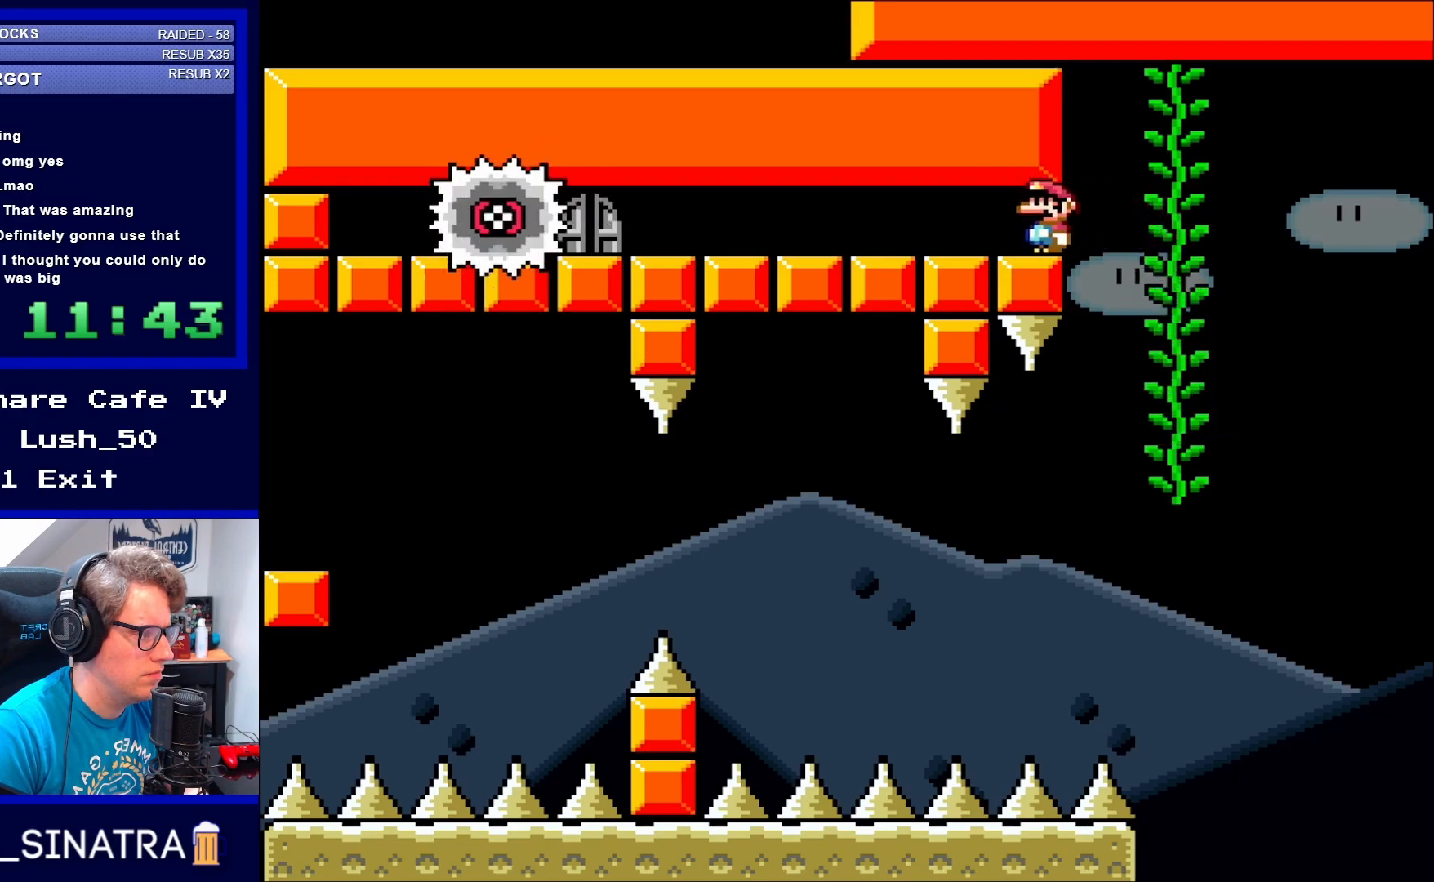
{"buttons": ["B", "Y"], "events": [[283, "DPAD_LEFT", "up"], [333, "DPAD_RIGHT", "down"], [400, "DPAD_RIGHT", "up"]]}
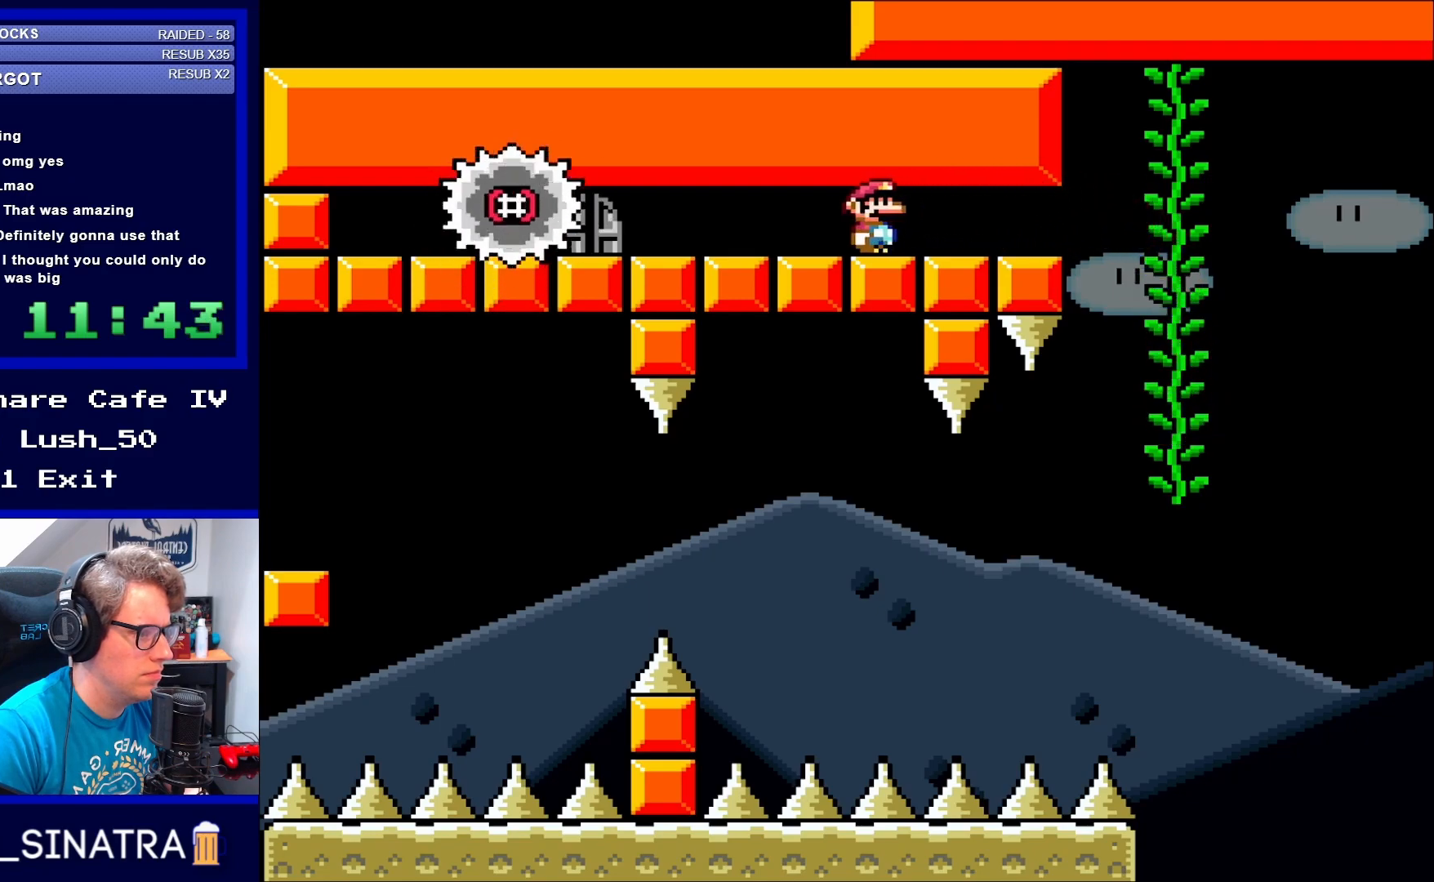
{"buttons": ["B", "Y", "DPAD_LEFT"], "events": [[167, "DPAD_LEFT", "down"]]}
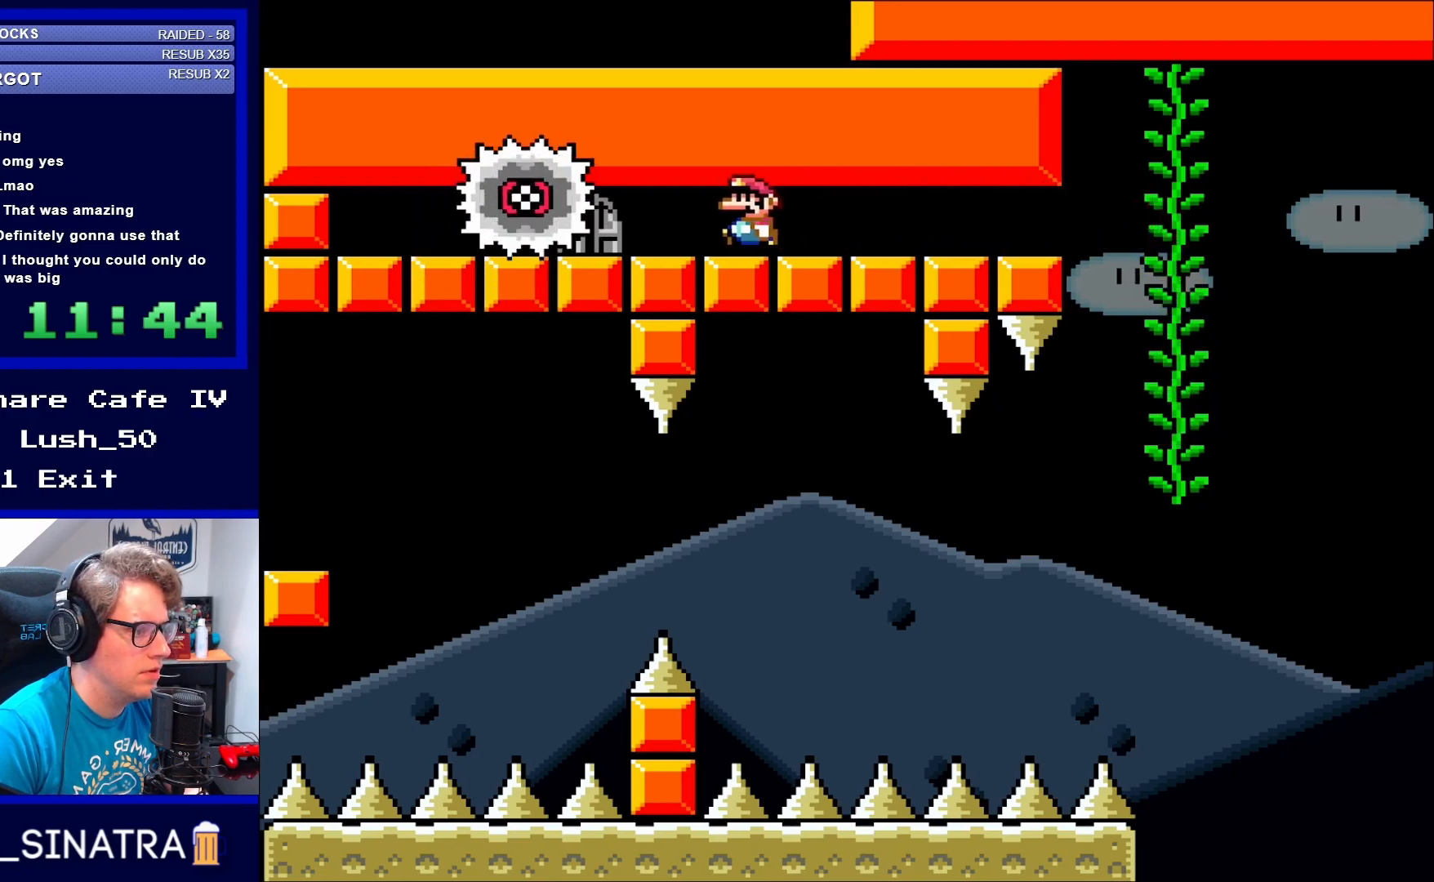
{"buttons": ["B", "Y", "DPAD_LEFT"], "events": [[17, "DPAD_LEFT", "up"], [217, "DPAD_RIGHT", "down"], [333, "DPAD_RIGHT", "up"], [483, "DPAD_LEFT", "down"]]}
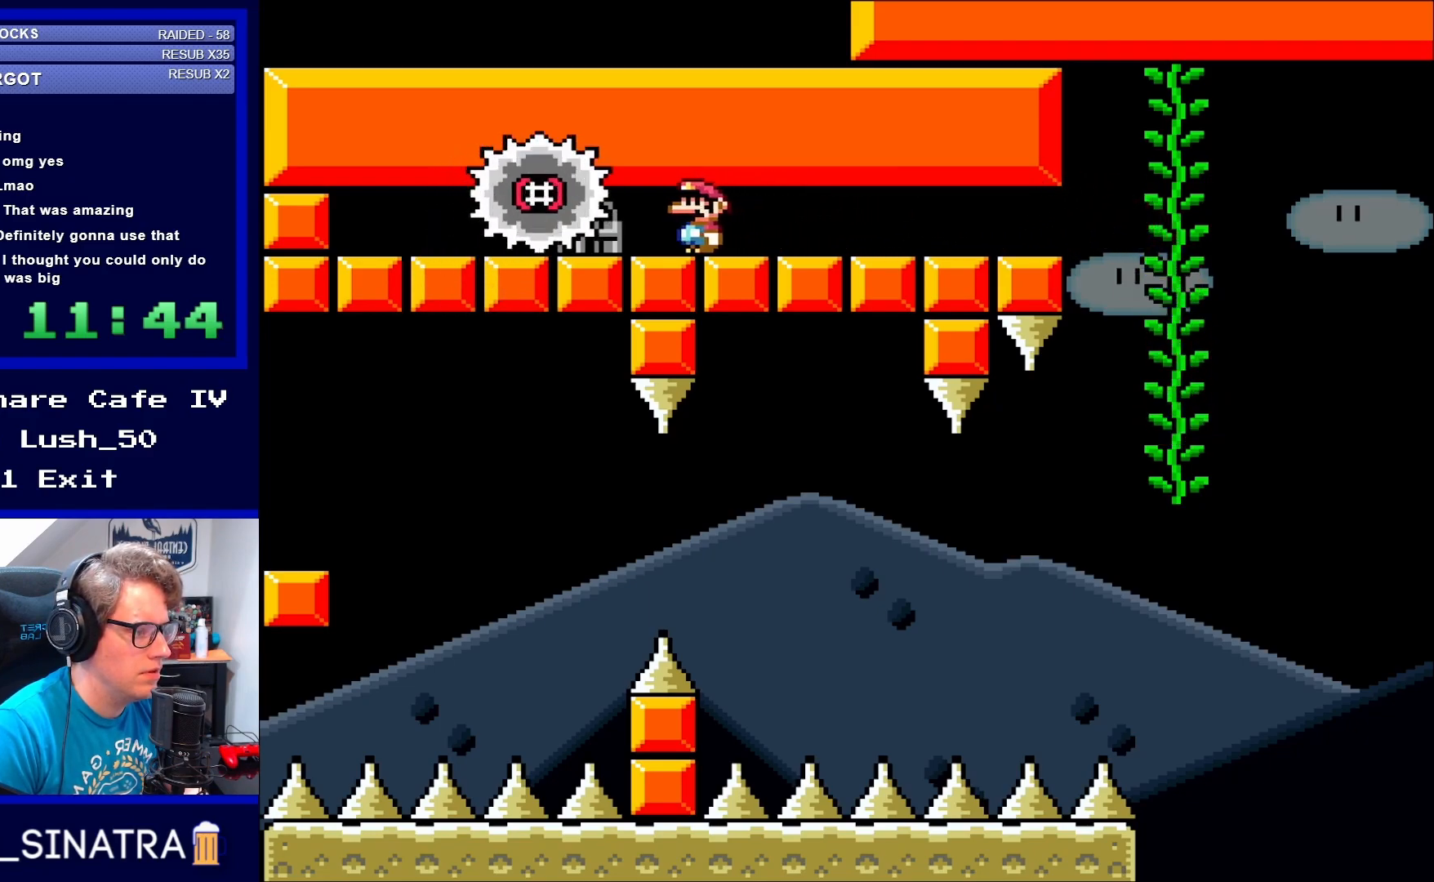
{"buttons": ["B", "Y", "DPAD_LEFT"], "events": [[100, "DPAD_LEFT", "up"], [483, "DPAD_LEFT", "down"]]}
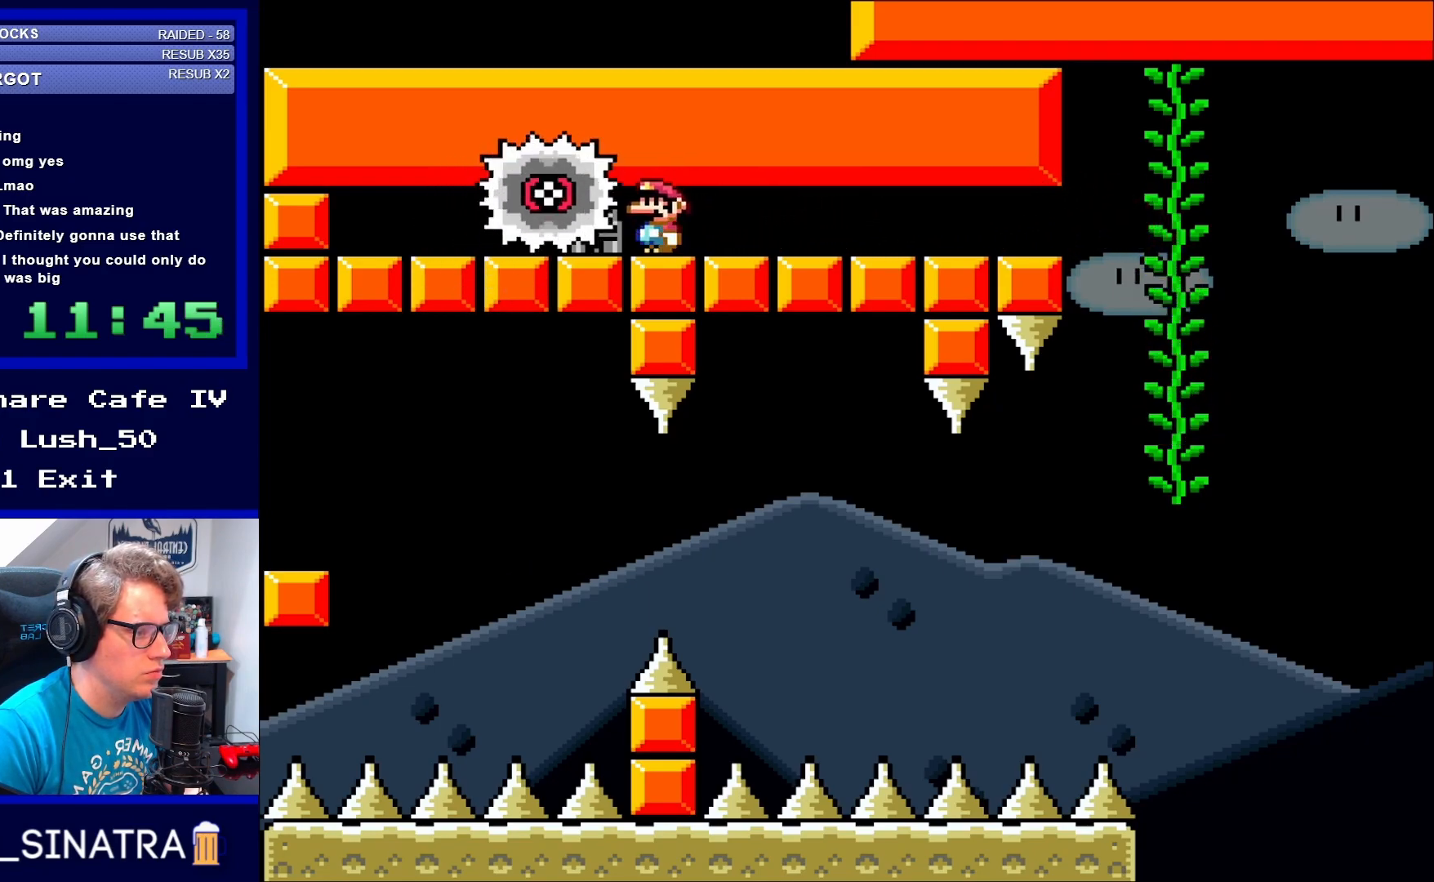
{"buttons": ["B", "Y"], "events": [[50, "DPAD_LEFT", "up"]]}
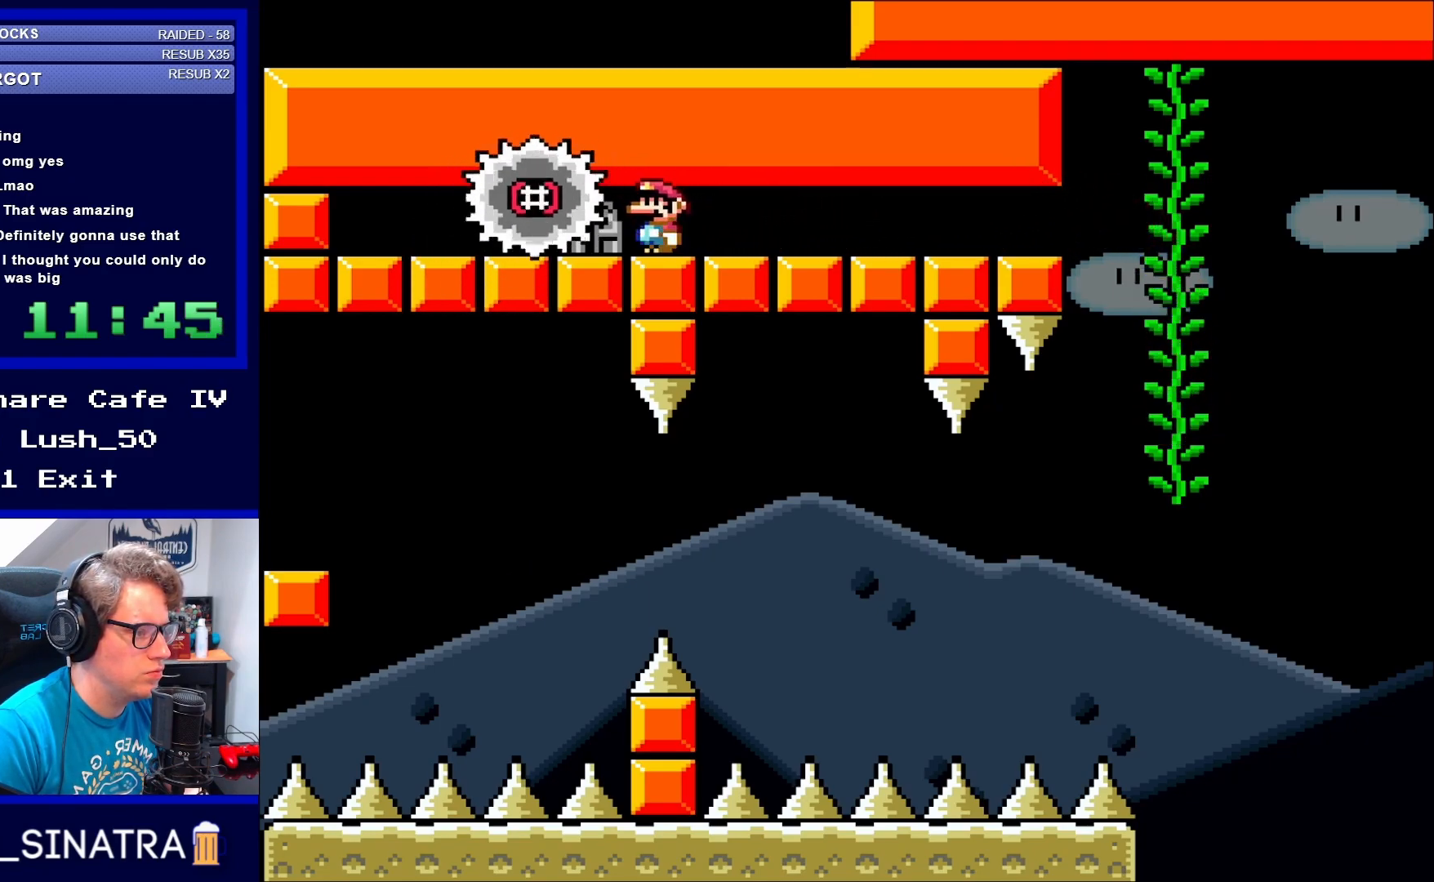
{"buttons": ["B", "Y"], "events": []}
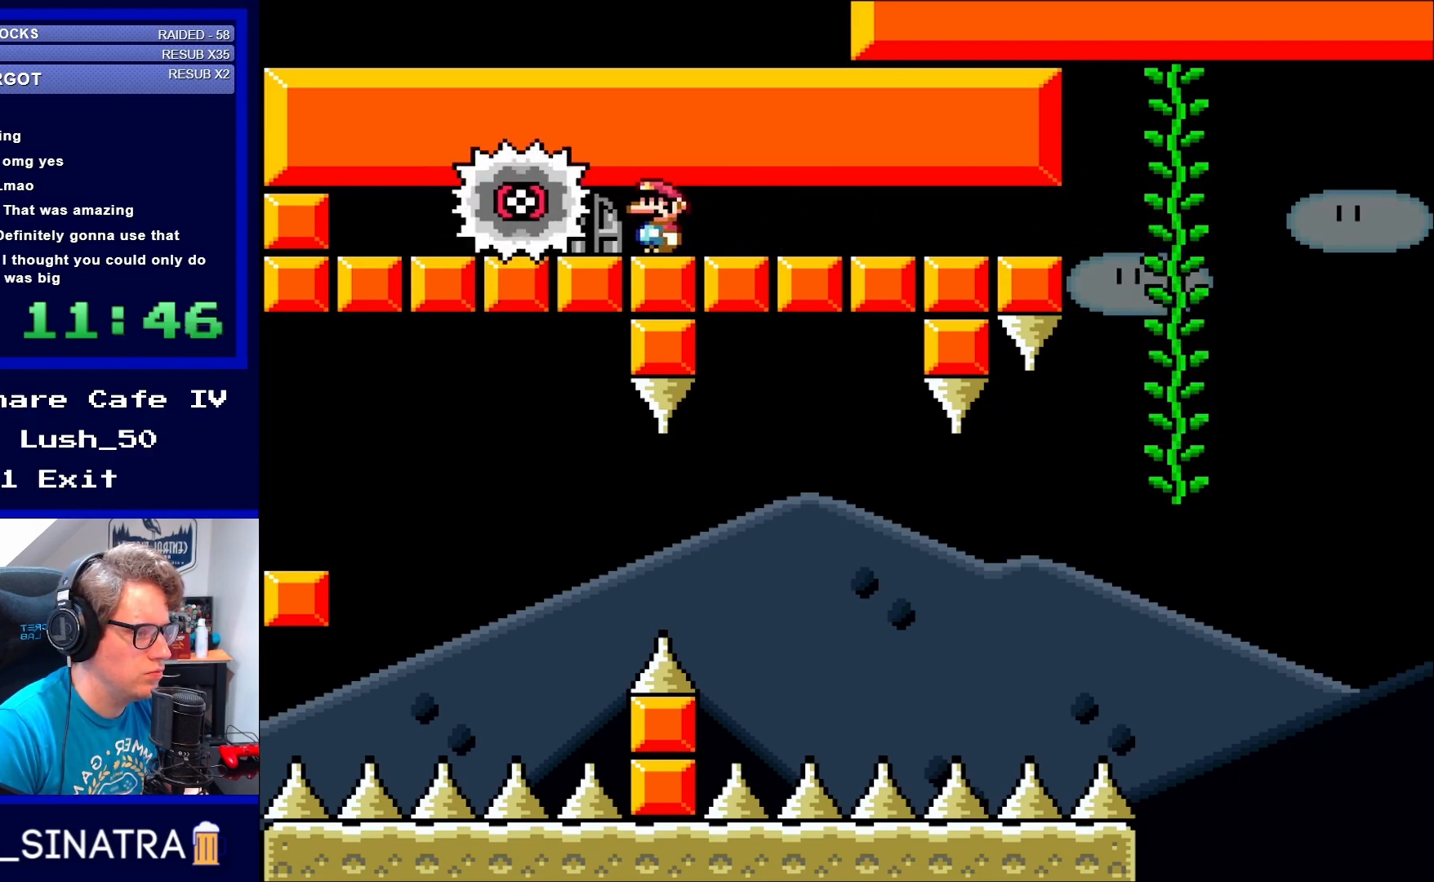
{"buttons": ["B", "Y"], "events": []}